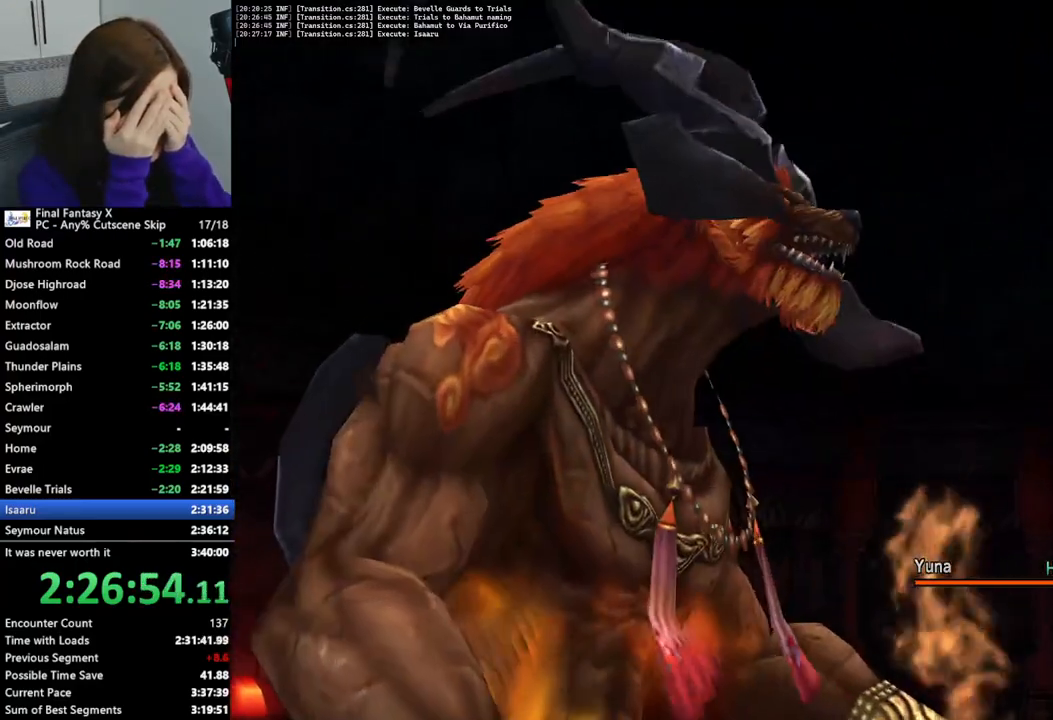
Gameplay with a controller (PlayStation layout); each line is a JSON object with the inputs held at the frame after it. "events" lists button and stick changes between this image and that frame as [ms after this image, input, new state], when the widget could be followed in between. Not read: L3 R3.
{"buttons": ["CROSS"], "left_stick": "center", "right_stick": "center", "events": [[467, "CROSS", "down"]]}
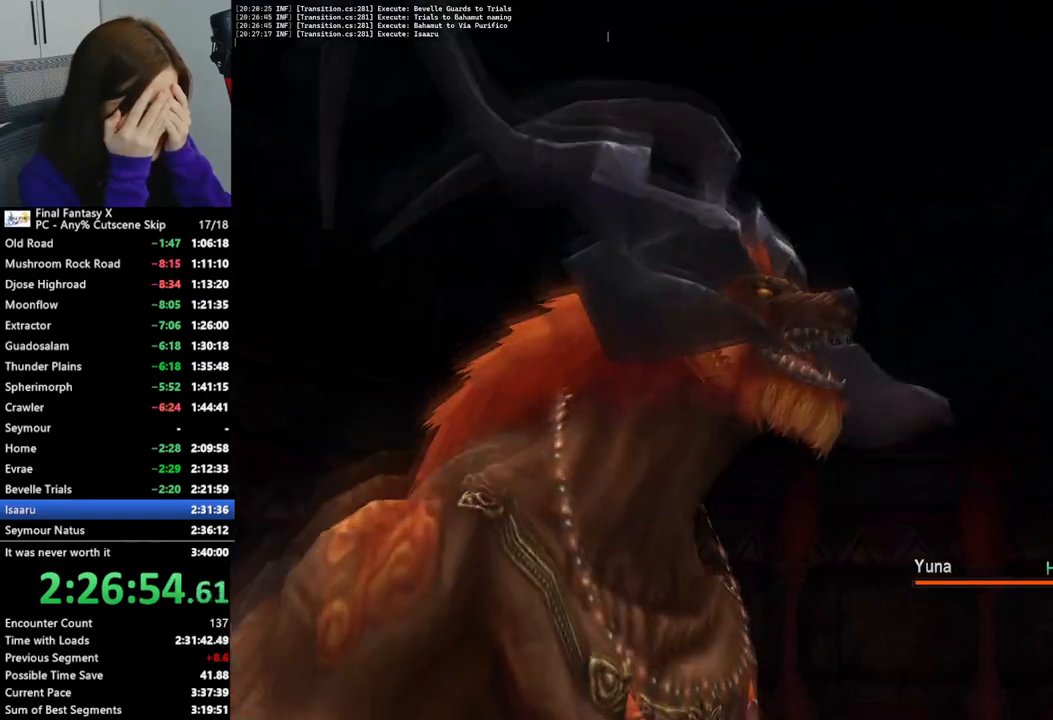
{"buttons": [], "left_stick": "center", "right_stick": "center", "events": [[67, "CROSS", "up"], [300, "CROSS", "down"], [400, "CROSS", "up"]]}
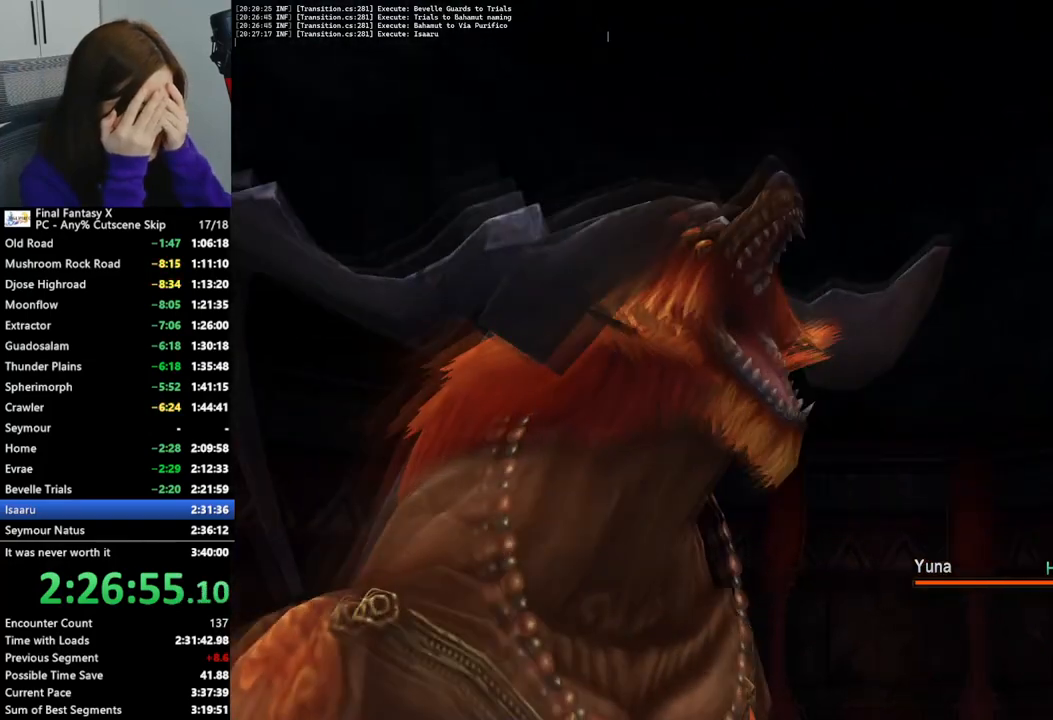
{"buttons": [], "left_stick": "center", "right_stick": "center", "events": []}
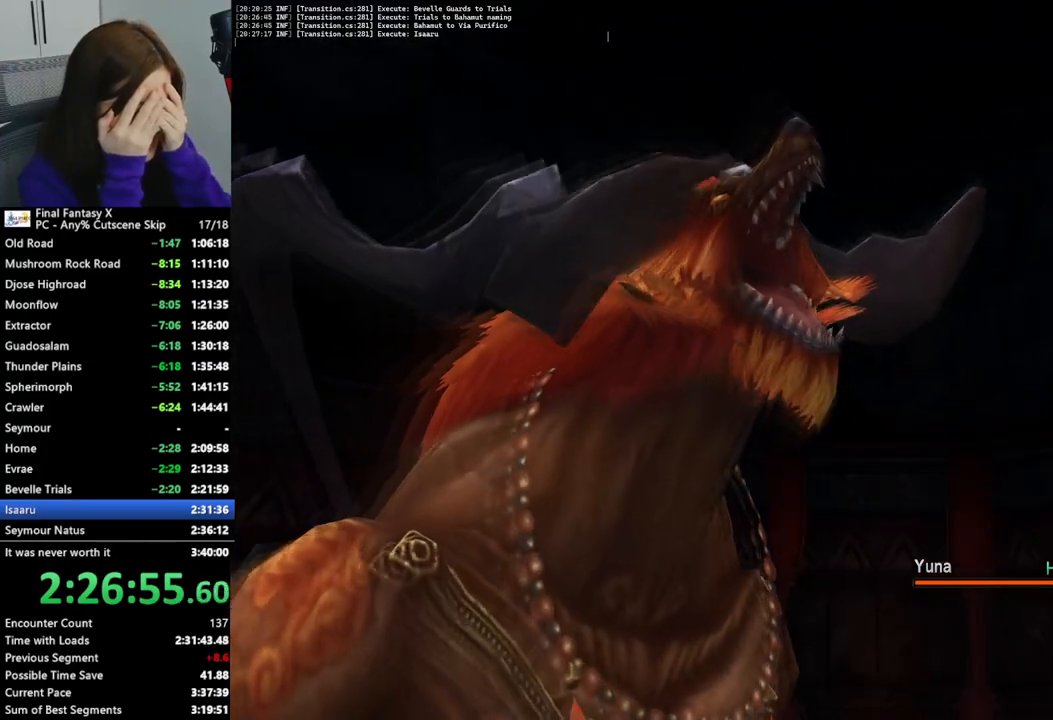
{"buttons": [], "left_stick": "center", "right_stick": "center", "events": [[333, "CROSS", "down"], [433, "CROSS", "up"]]}
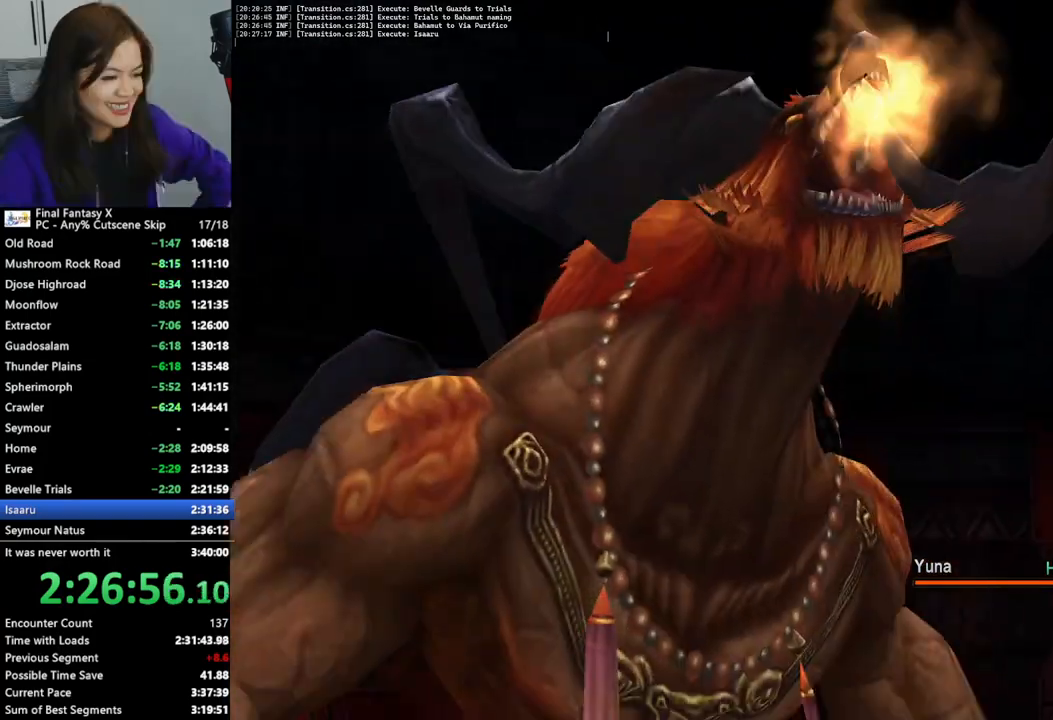
{"buttons": [], "left_stick": "center", "right_stick": "center", "events": [[33, "CROSS", "down"], [133, "CROSS", "up"], [333, "CROSS", "down"], [367, "CROSS", "up"]]}
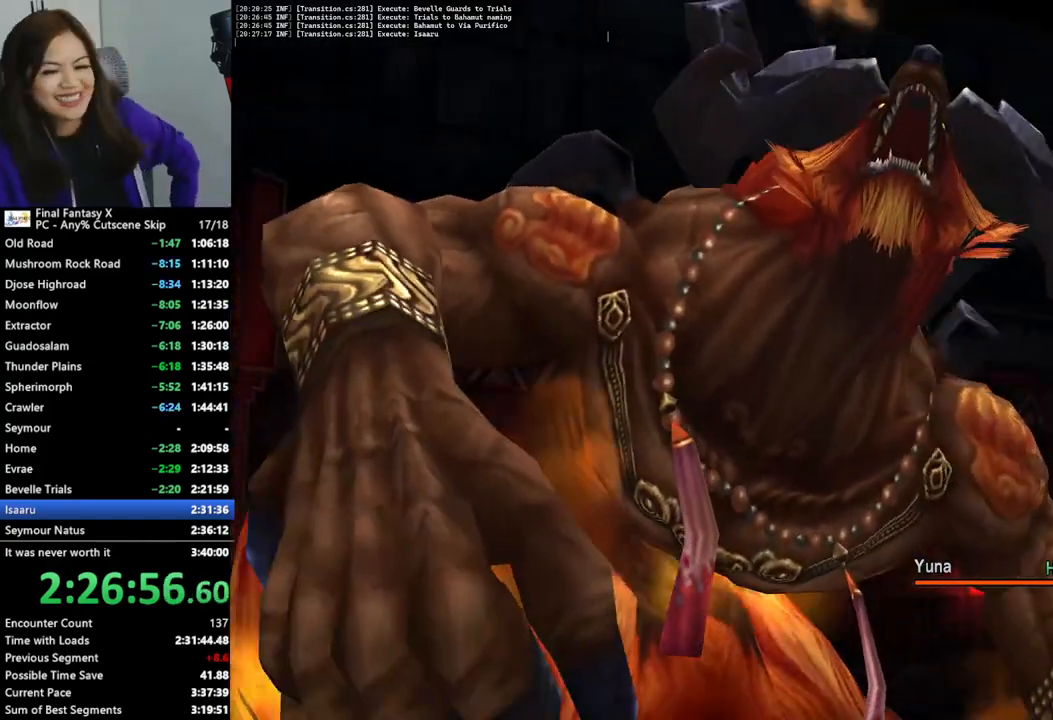
{"buttons": ["CROSS"], "left_stick": "center", "right_stick": "center", "events": [[267, "CROSS", "down"], [367, "CROSS", "up"], [467, "CROSS", "down"]]}
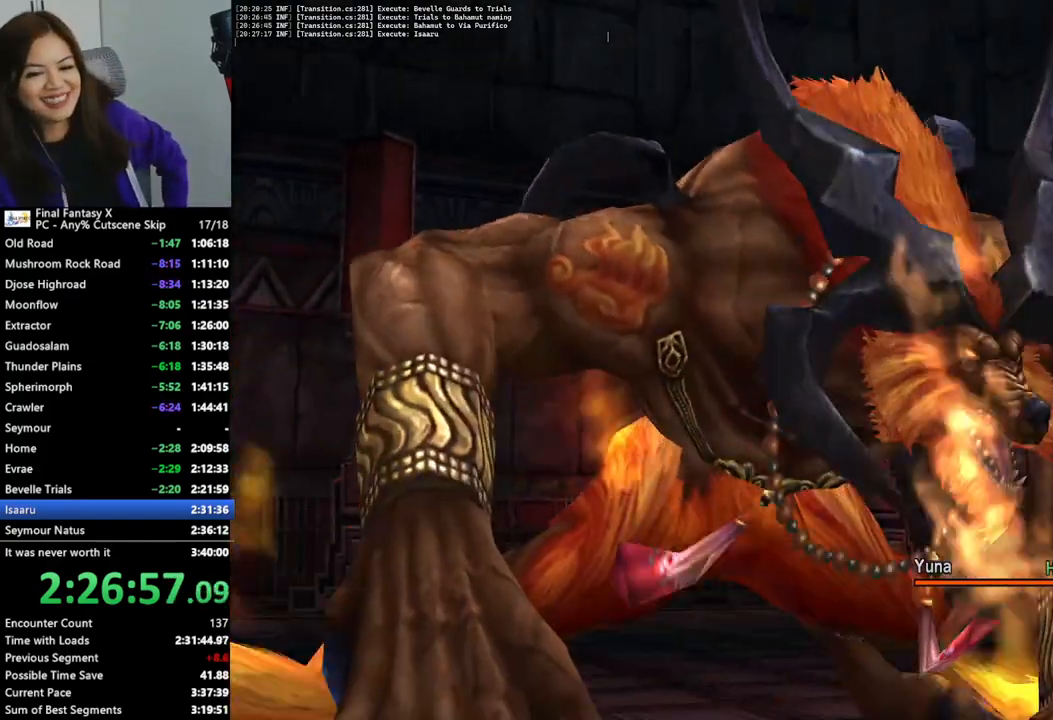
{"buttons": [], "left_stick": "center", "right_stick": "center", "events": [[100, "CROSS", "up"], [200, "CROSS", "down"], [300, "CROSS", "up"]]}
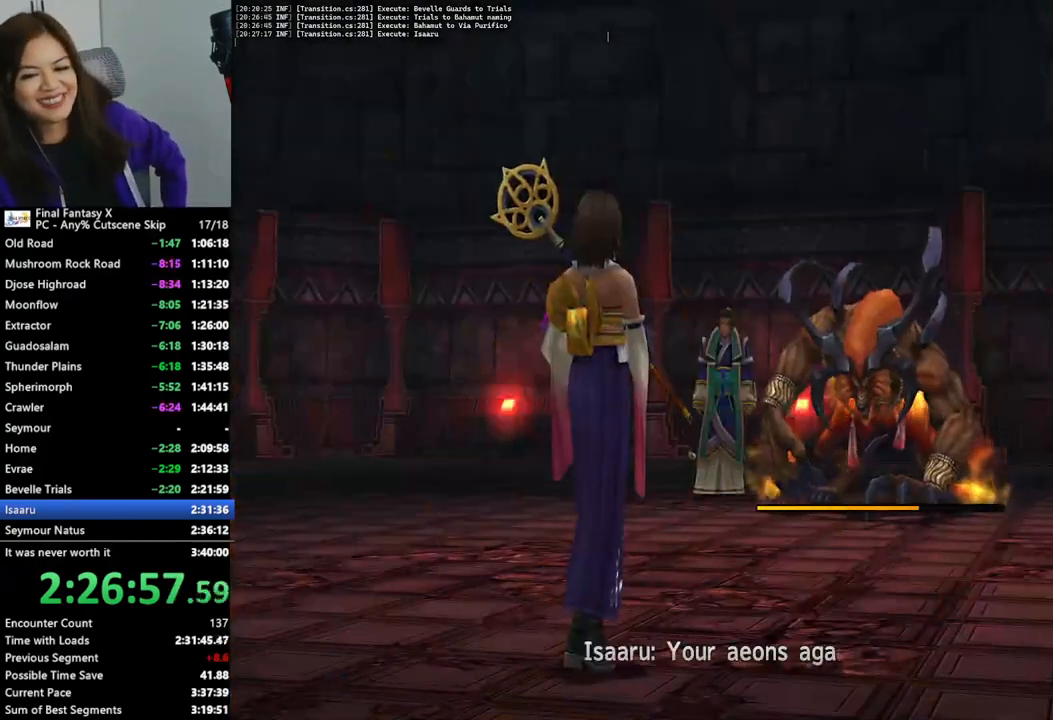
{"buttons": [], "left_stick": "center", "right_stick": "center", "events": [[200, "CROSS", "down"], [267, "CROSS", "up"], [367, "CROSS", "down"], [433, "CROSS", "up"]]}
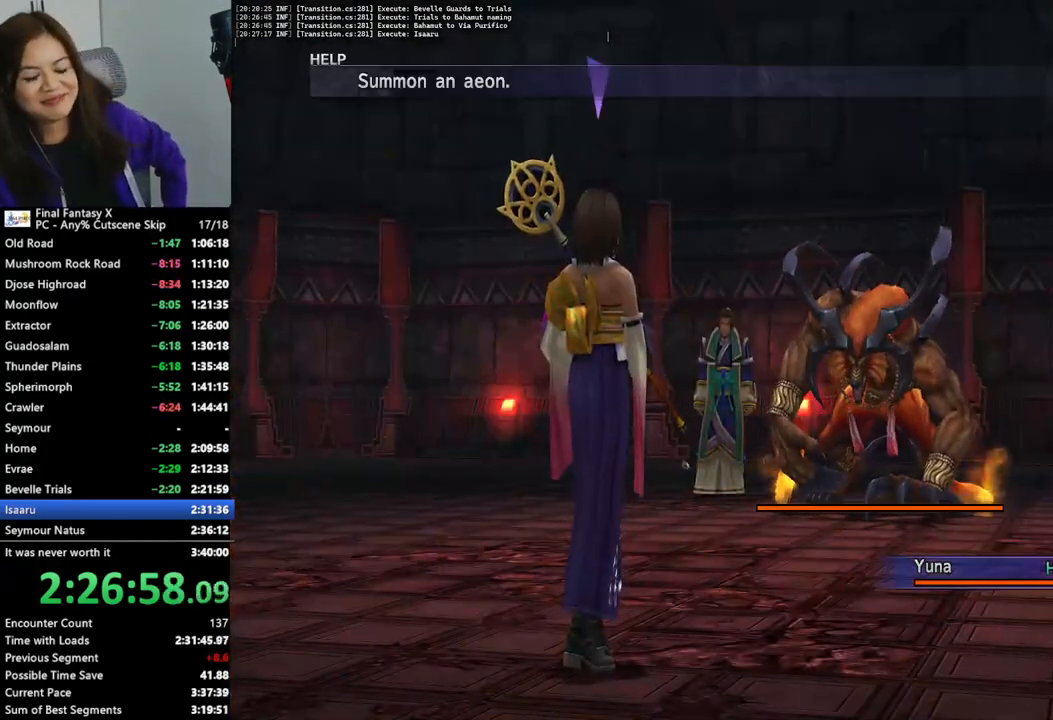
{"buttons": [], "left_stick": "center", "right_stick": "center", "events": []}
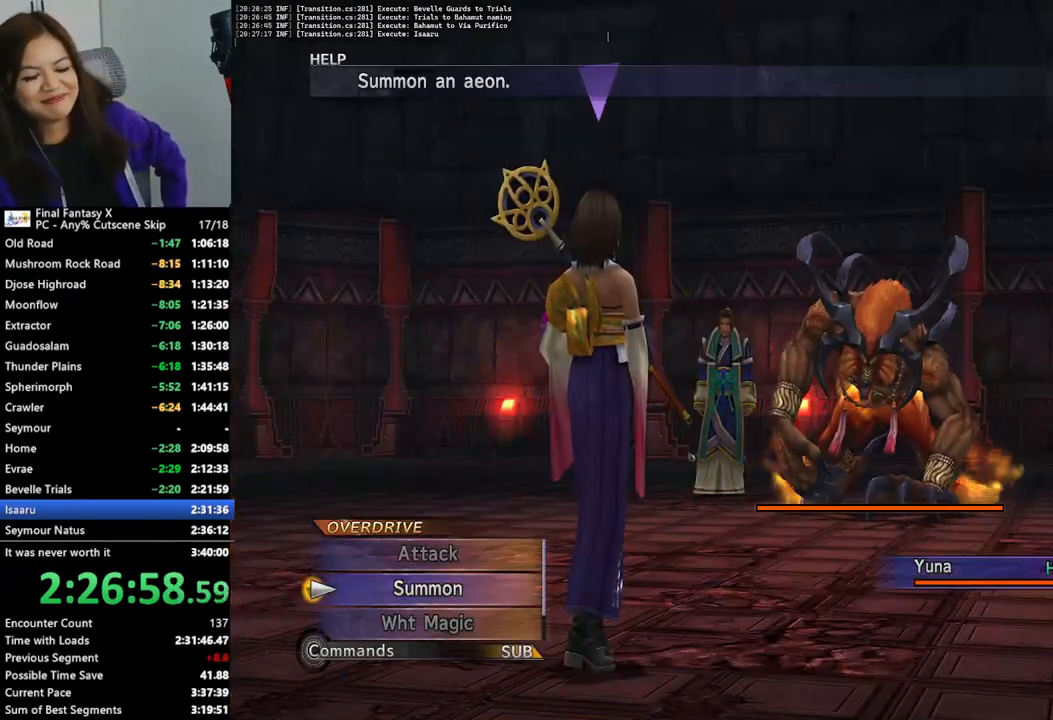
{"buttons": ["CROSS"], "left_stick": "center", "right_stick": "center", "events": [[500, "CROSS", "down"]]}
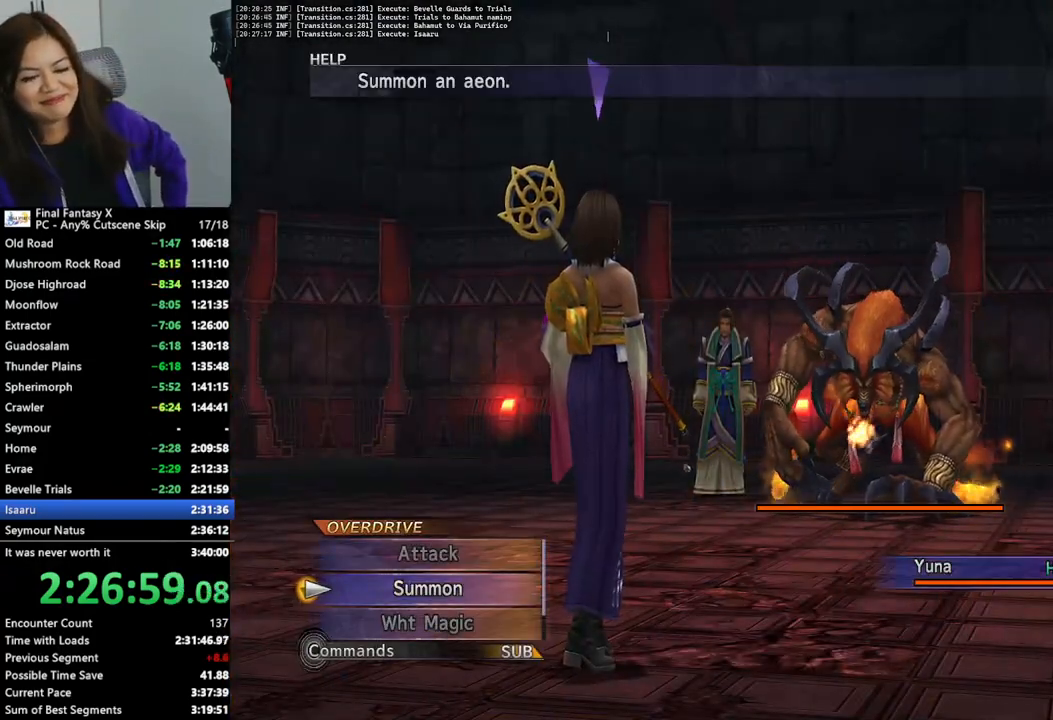
{"buttons": [], "left_stick": "center", "right_stick": "center", "events": [[100, "CROSS", "up"]]}
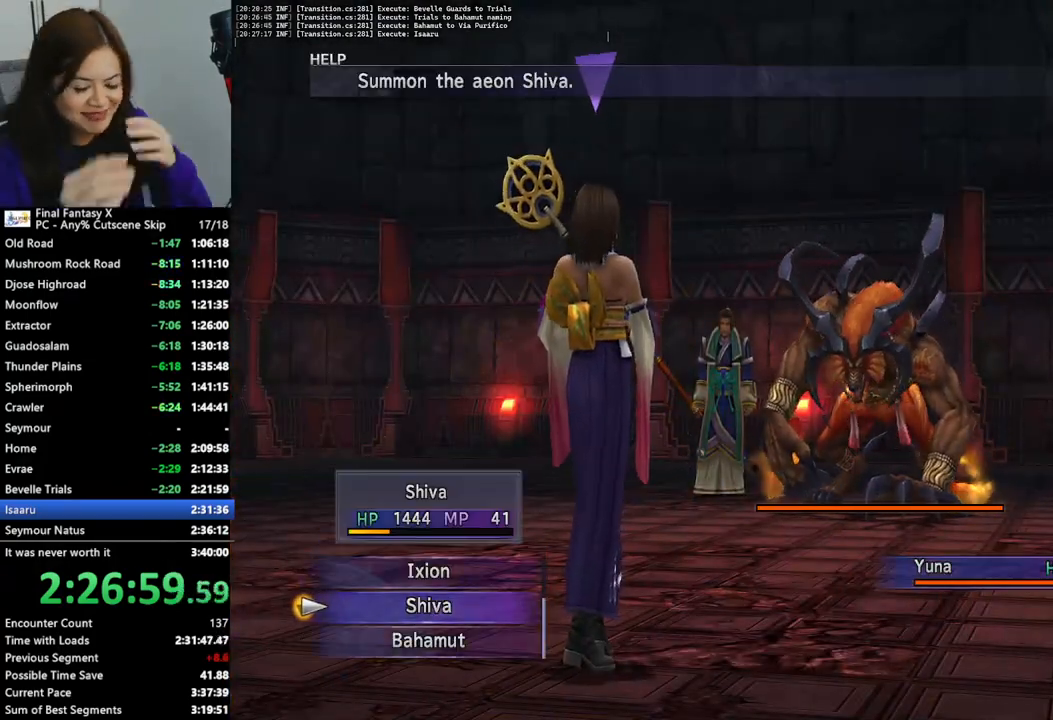
{"buttons": [], "left_stick": "center", "right_stick": "center", "events": [[167, "DPAD_DOWN", "down"], [267, "DPAD_DOWN", "up"], [333, "DPAD_DOWN", "down"], [433, "DPAD_DOWN", "up"]]}
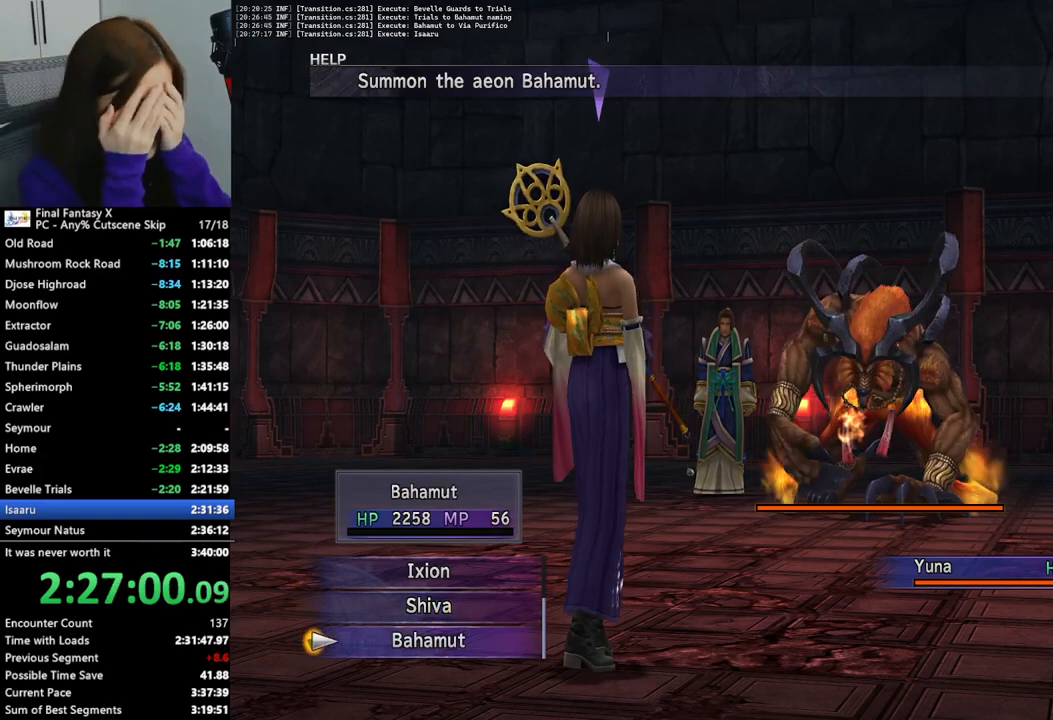
{"buttons": [], "left_stick": "center", "right_stick": "center", "events": [[267, "CROSS", "down"], [333, "CROSS", "up"], [433, "CROSS", "down"], [500, "CROSS", "up"]]}
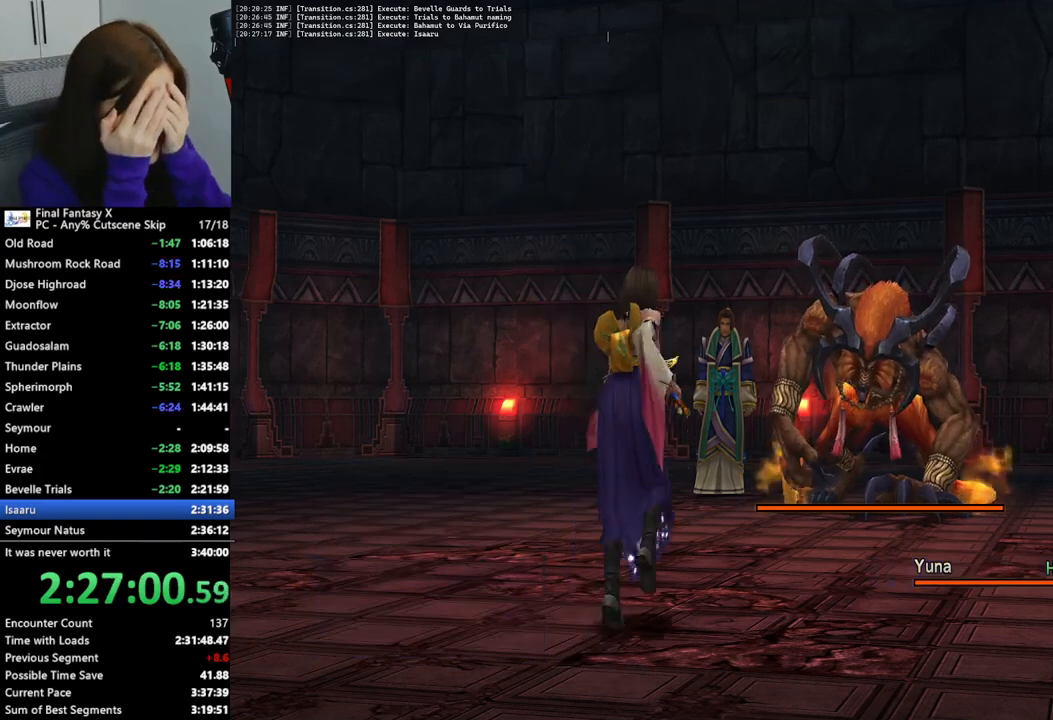
{"buttons": [], "left_stick": "center", "right_stick": "center", "events": [[100, "CROSS", "down"], [167, "CROSS", "up"], [267, "CROSS", "down"], [333, "CROSS", "up"], [433, "CROSS", "down"], [500, "CROSS", "up"]]}
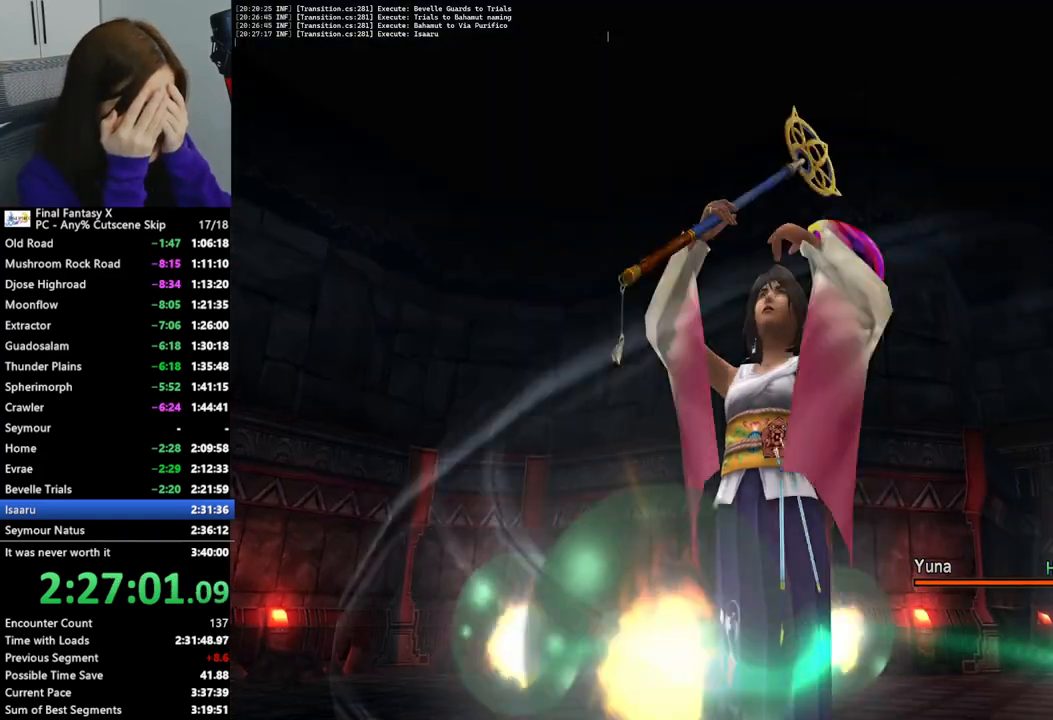
{"buttons": [], "left_stick": "center", "right_stick": "center", "events": [[100, "CROSS", "down"], [167, "CROSS", "up"], [267, "CROSS", "down"], [333, "CROSS", "up"], [433, "CROSS", "down"], [500, "CROSS", "up"]]}
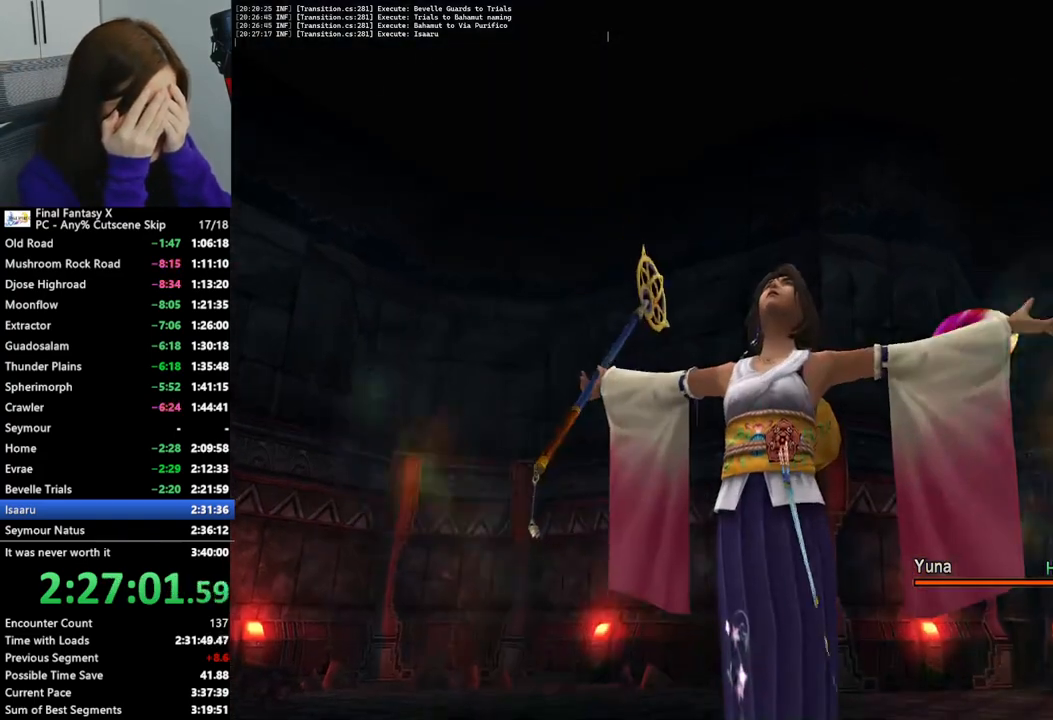
{"buttons": ["CROSS"], "left_stick": "center", "right_stick": "center", "events": [[100, "CROSS", "down"], [200, "CROSS", "up"], [267, "CROSS", "down"], [367, "CROSS", "up"], [467, "CROSS", "down"]]}
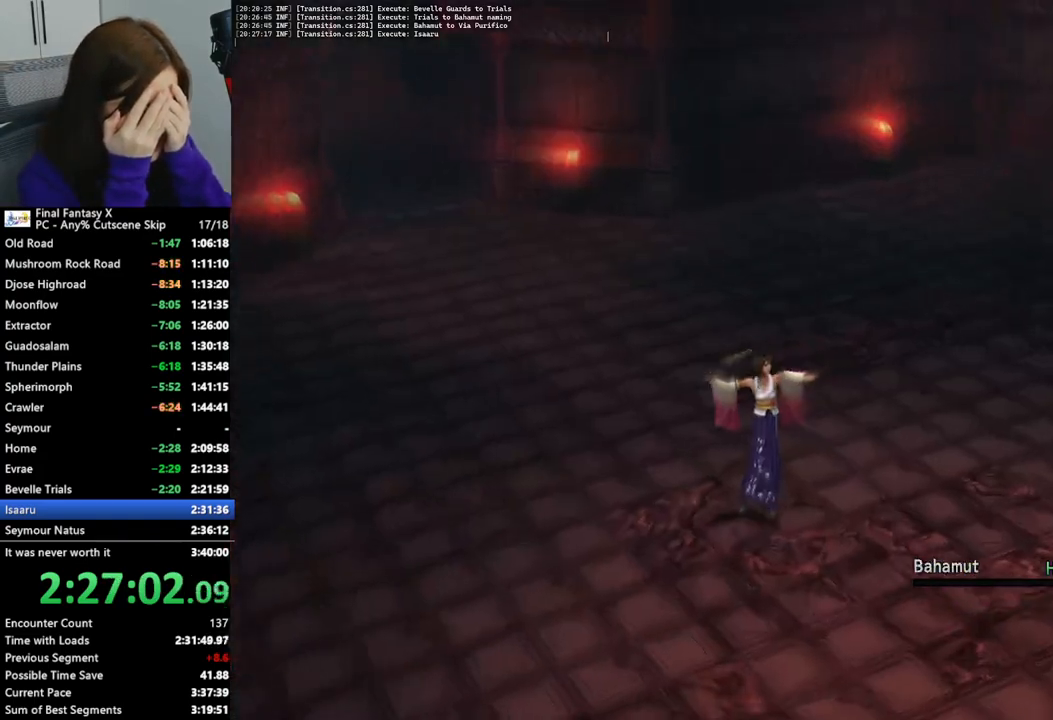
{"buttons": ["CROSS"], "left_stick": "center", "right_stick": "center", "events": [[33, "CROSS", "up"], [133, "CROSS", "down"], [200, "CROSS", "up"], [300, "CROSS", "down"], [367, "CROSS", "up"], [467, "CROSS", "down"]]}
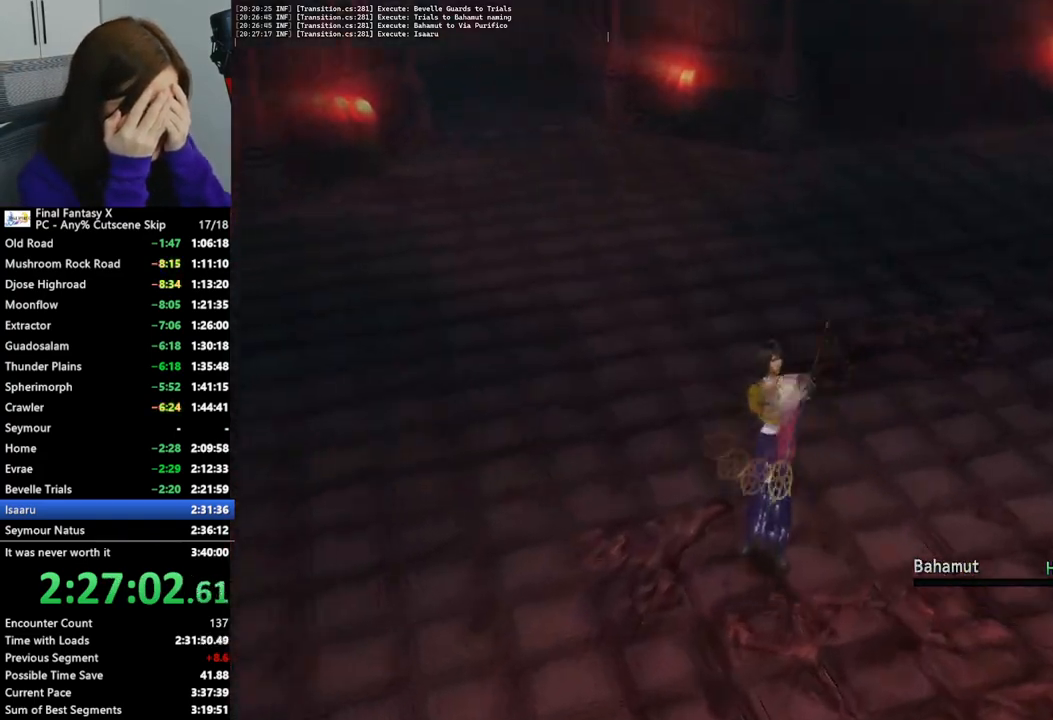
{"buttons": [], "left_stick": "center", "right_stick": "center", "events": [[33, "CROSS", "up"], [133, "CROSS", "down"], [233, "CROSS", "up"]]}
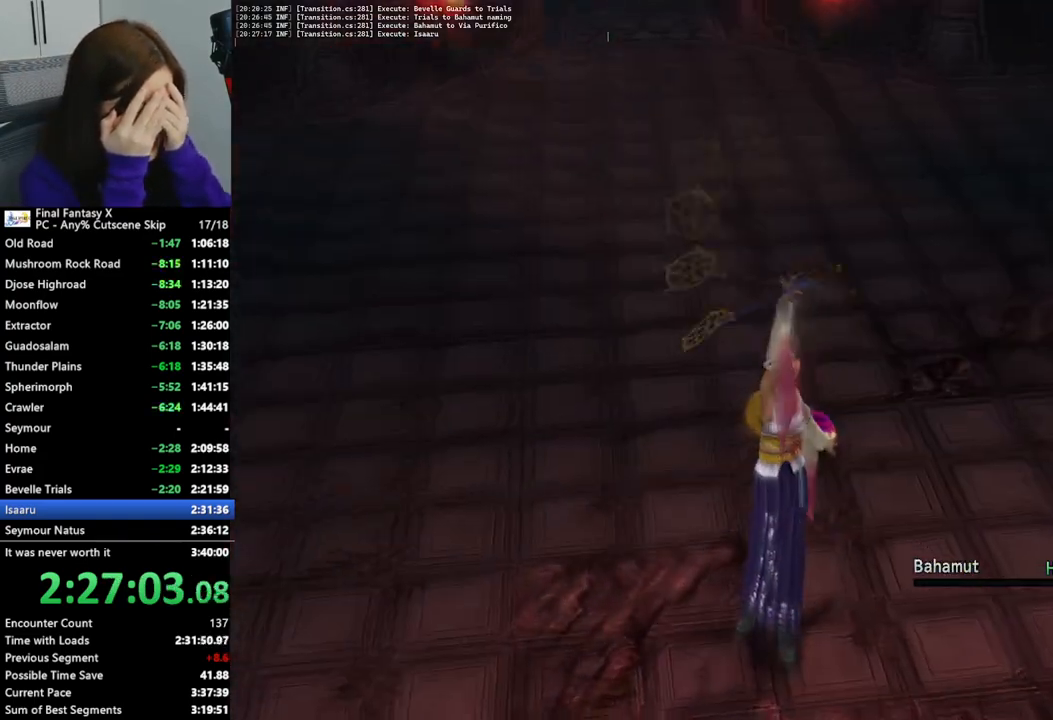
{"buttons": [], "left_stick": "center", "right_stick": "center", "events": []}
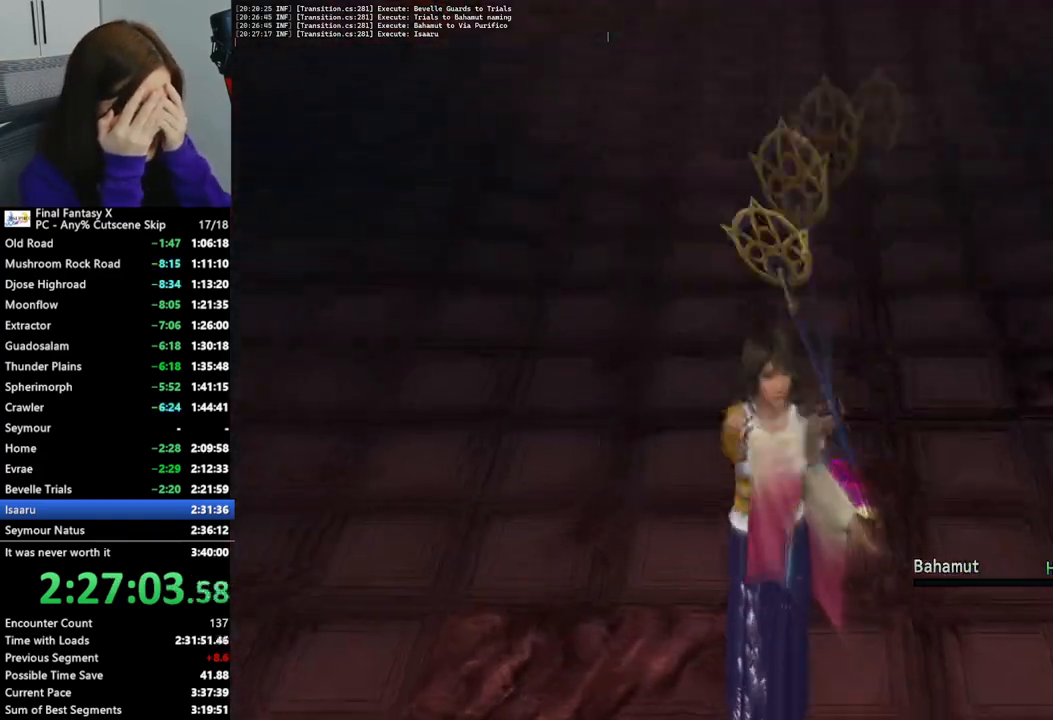
{"buttons": [], "left_stick": "center", "right_stick": "center", "events": []}
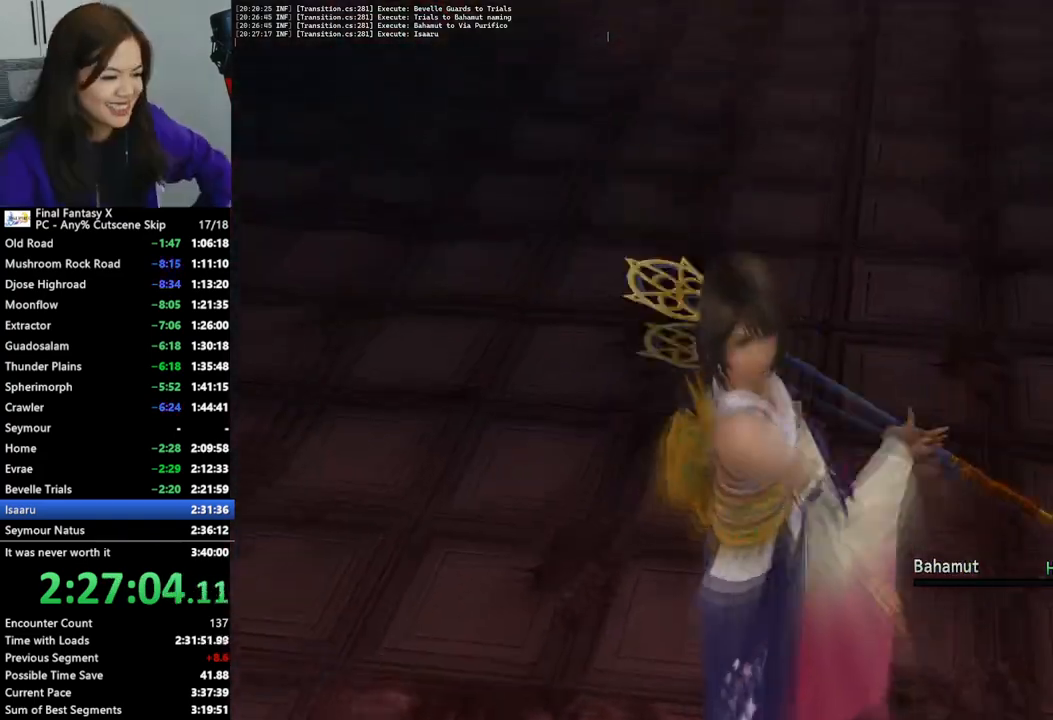
{"buttons": [], "left_stick": "center", "right_stick": "center", "events": []}
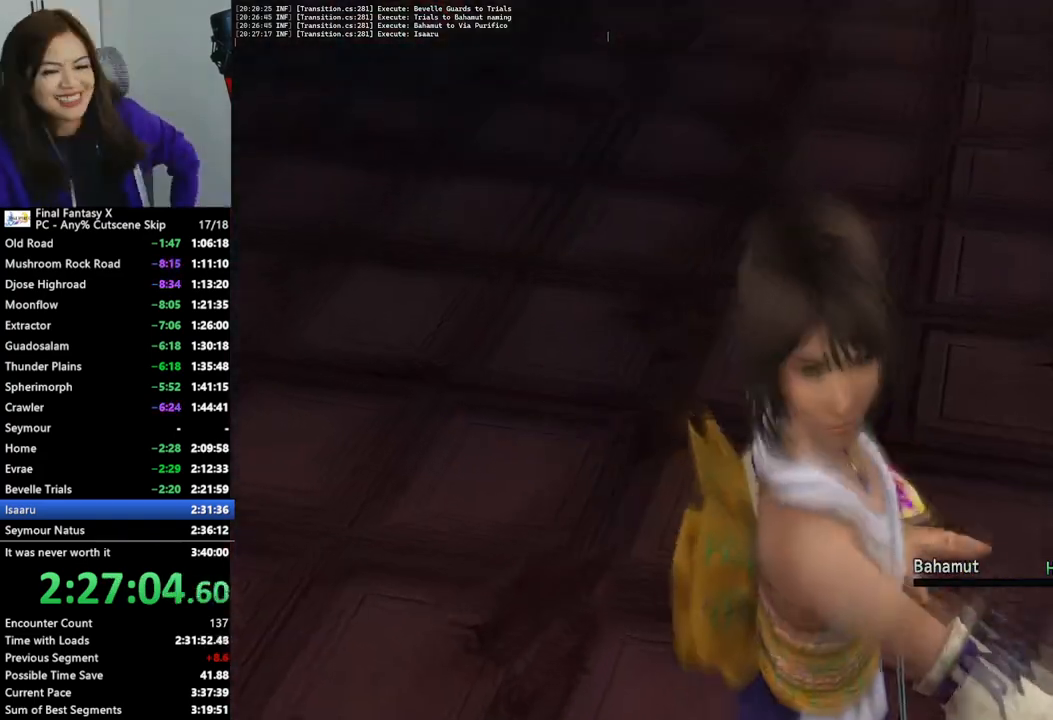
{"buttons": [], "left_stick": "center", "right_stick": "center", "events": []}